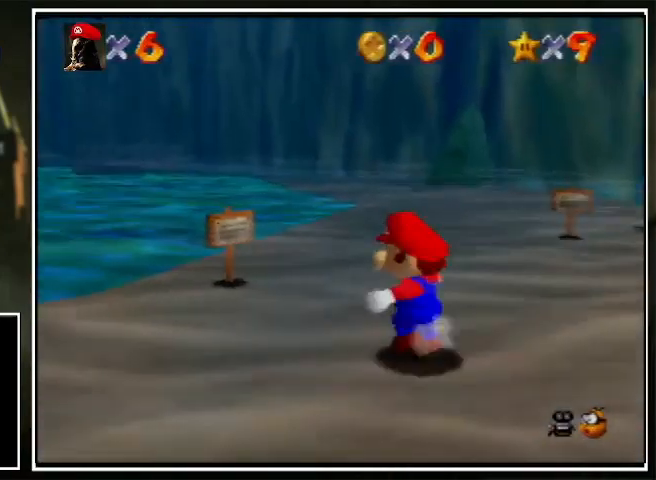
Gameplay with a controller (Nintendo layout); each line is a JSON object with the inputs held at the frame after it. "events" lists button and stick changes between this image and that frame as [ms after this image, input, new state], when the widget could be followed in between. Not read: L1 L3 R3.
{"buttons": ["Z", "C_LEFT"], "left_stick": "left", "events": [[33, "Z", "down"], [67, "A", "down"], [133, "A", "up"], [233, "C_LEFT", "down"], [233, "left_stick", "left"], [300, "C_LEFT", "up"], [367, "C_LEFT", "down"], [433, "C_LEFT", "up"], [500, "C_LEFT", "down"]]}
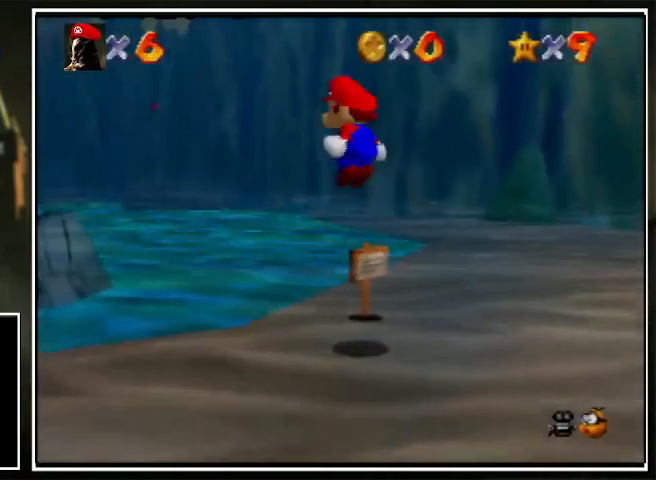
{"buttons": ["Z", "C_LEFT"], "left_stick": "left", "events": [[67, "C_LEFT", "up"], [133, "C_LEFT", "down"], [200, "C_LEFT", "up"], [233, "C_LEFT", "down"], [300, "C_LEFT", "up"], [400, "C_LEFT", "down"], [467, "C_LEFT", "up"], [500, "C_LEFT", "down"]]}
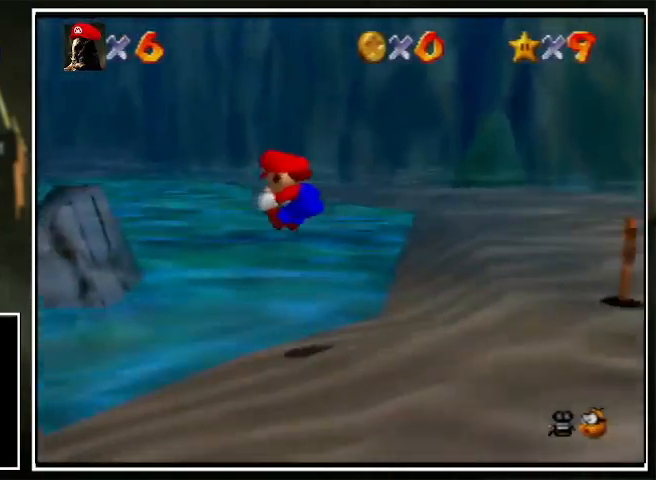
{"buttons": ["C_LEFT"], "left_stick": "left", "events": [[67, "C_LEFT", "up"], [267, "A", "down"], [367, "A", "up"], [500, "C_LEFT", "down"], [500, "Z", "up"]]}
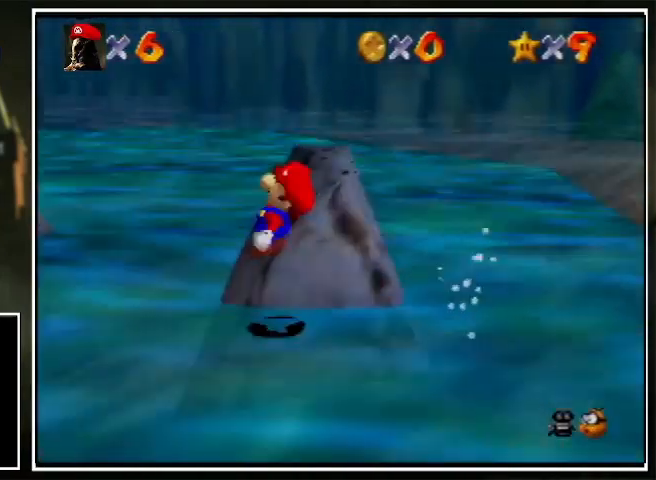
{"buttons": ["C_LEFT"], "left_stick": "left", "events": [[67, "C_LEFT", "up"], [100, "C_LEFT", "down"], [300, "C_LEFT", "up"], [400, "C_LEFT", "down"]]}
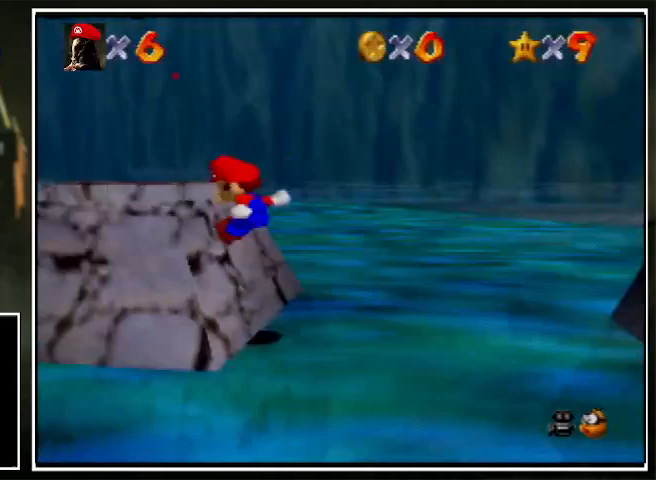
{"buttons": [], "left_stick": "left", "events": [[200, "C_LEFT", "up"]]}
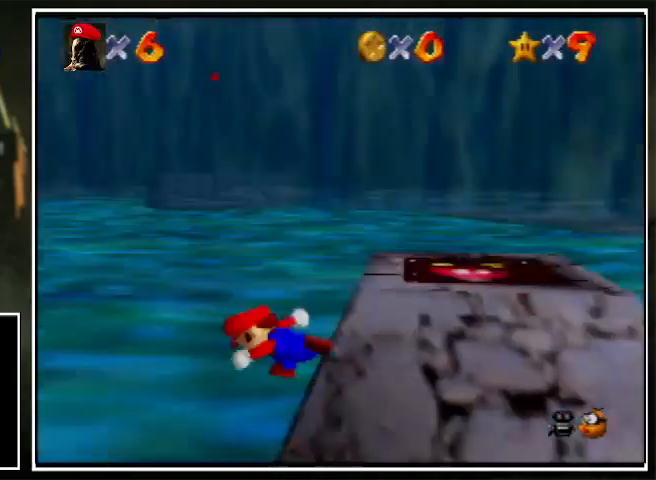
{"buttons": ["C_LEFT"], "left_stick": "up-left", "events": [[100, "A", "down"], [100, "Z", "down"], [200, "A", "up"], [200, "Z", "up"], [233, "C_LEFT", "down"], [300, "C_LEFT", "up"], [367, "C_LEFT", "down"], [367, "left_stick", "up-left"], [433, "C_LEFT", "up"], [500, "C_LEFT", "down"]]}
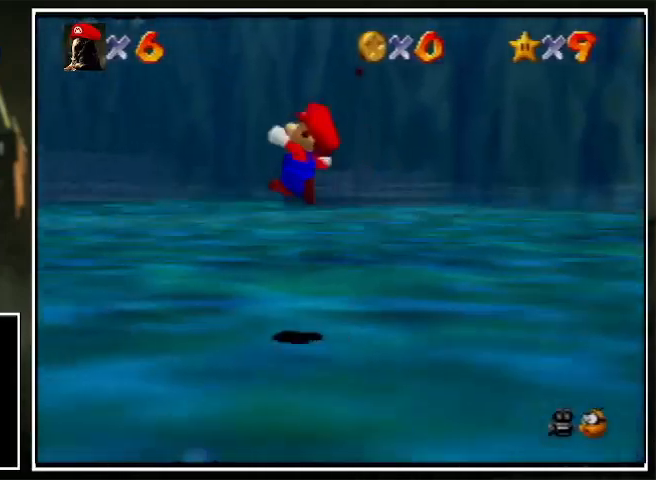
{"buttons": [], "left_stick": "up-left", "events": [[67, "C_LEFT", "up"], [133, "C_LEFT", "down"], [167, "C_LEFT", "up"], [233, "C_LEFT", "down"], [300, "C_LEFT", "up"]]}
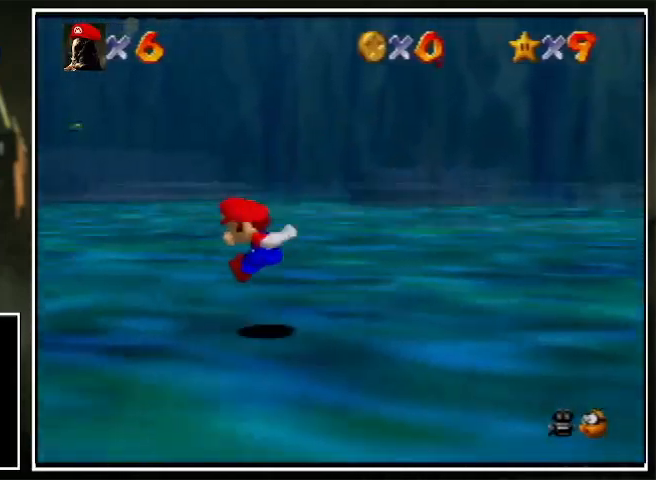
{"buttons": ["C_RIGHT"], "left_stick": "up", "events": [[100, "left_stick", "up"], [200, "A", "down"], [200, "C_RIGHT", "down"], [400, "A", "up"]]}
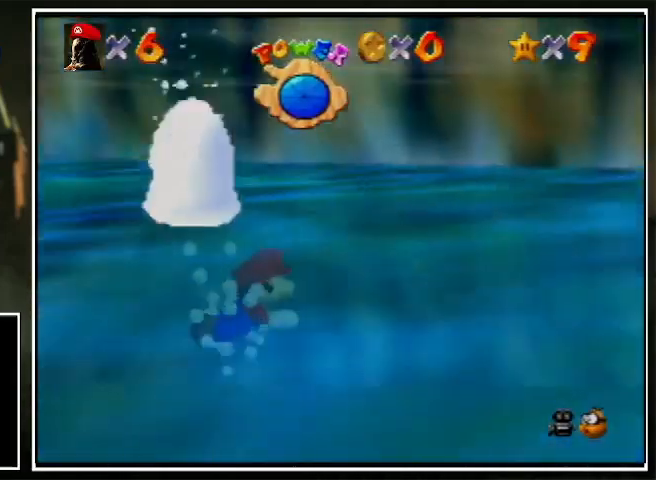
{"buttons": ["C_RIGHT"], "left_stick": "up", "events": [[133, "A", "down"], [367, "A", "up"]]}
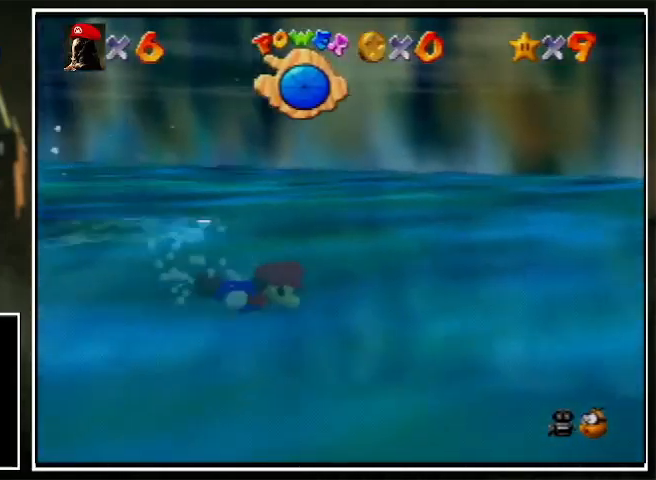
{"buttons": ["C_RIGHT"], "left_stick": "up", "events": [[200, "A", "down"], [467, "A", "up"]]}
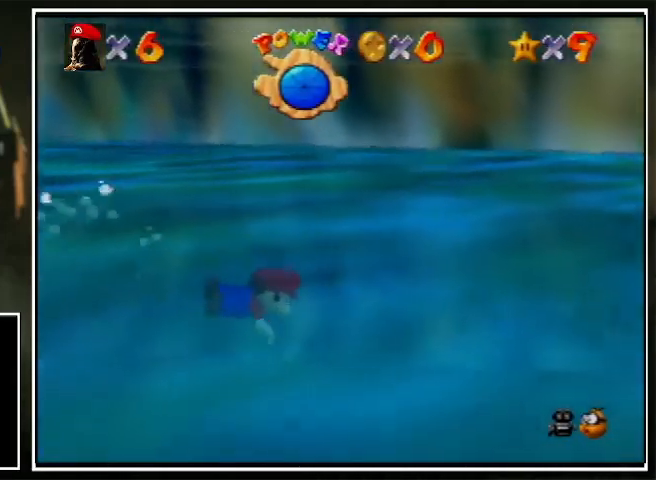
{"buttons": ["A", "C_RIGHT"], "left_stick": "up-left", "events": [[300, "A", "down"], [433, "left_stick", "up-left"]]}
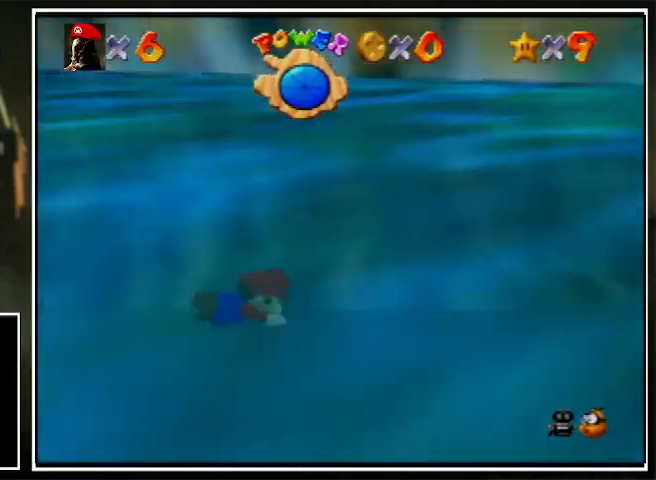
{"buttons": ["A", "C_RIGHT"], "left_stick": "center", "events": [[133, "A", "up"], [200, "left_stick", "center"], [500, "A", "down"]]}
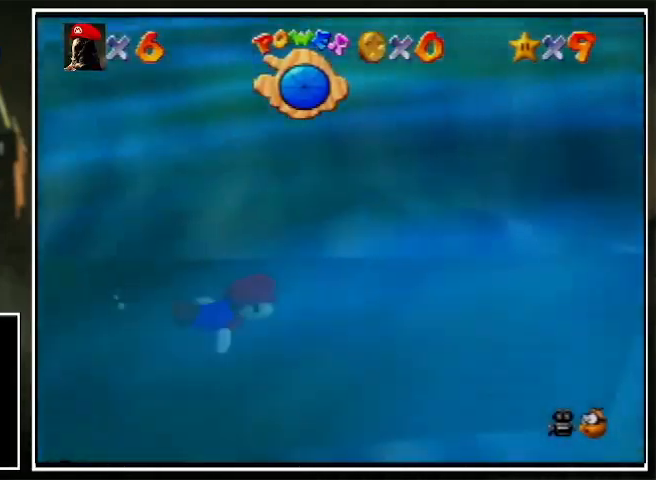
{"buttons": ["C_RIGHT"], "left_stick": "up-left", "events": [[200, "left_stick", "up-left"], [267, "A", "up"]]}
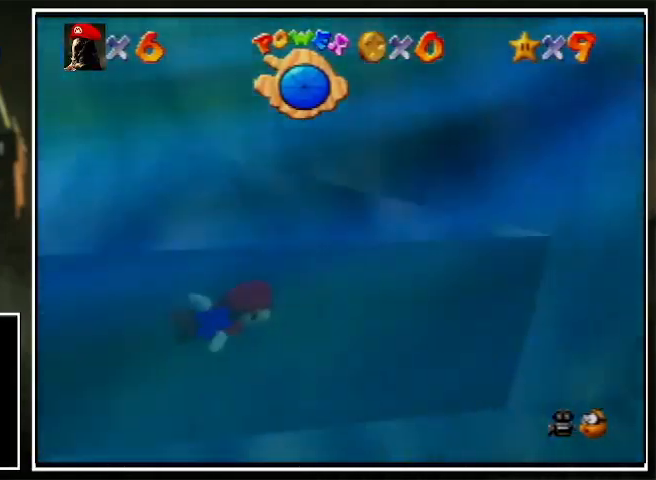
{"buttons": ["C_RIGHT"], "left_stick": "up", "events": [[133, "left_stick", "up"], [200, "A", "down"], [267, "left_stick", "center"], [400, "left_stick", "up"], [433, "A", "up"]]}
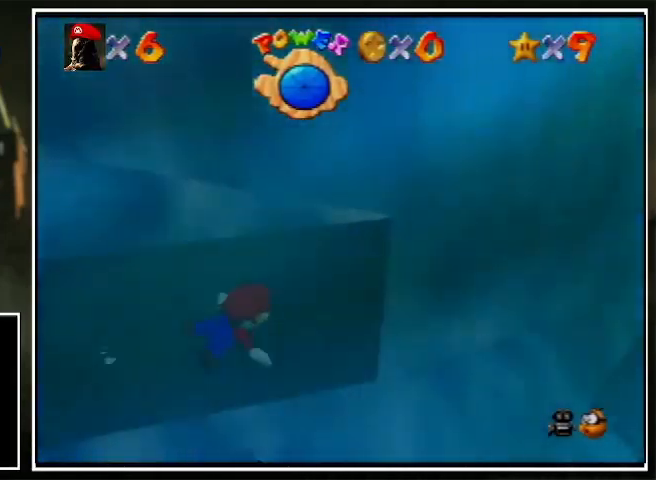
{"buttons": ["A", "C_RIGHT"], "left_stick": "center", "events": [[133, "left_stick", "center"], [367, "A", "down"]]}
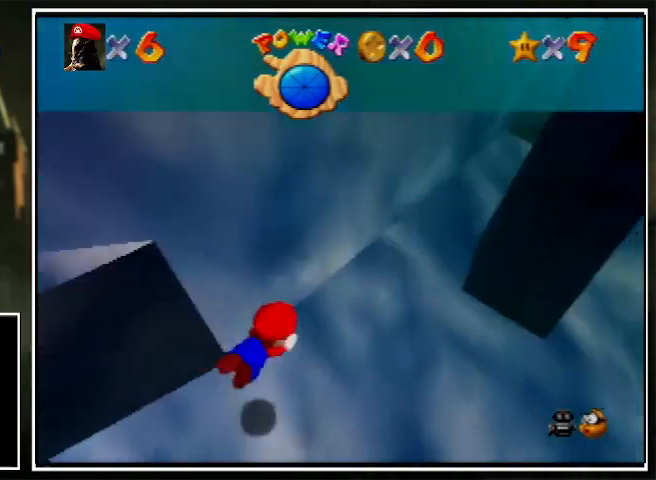
{"buttons": ["A", "C_RIGHT"], "left_stick": "center", "events": [[100, "A", "up"], [200, "left_stick", "left"], [300, "left_stick", "center"], [500, "A", "down"]]}
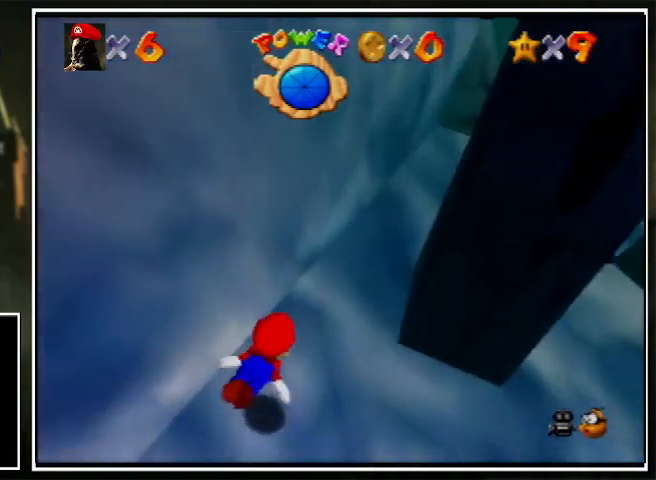
{"buttons": ["C_RIGHT"], "left_stick": "center", "events": [[233, "A", "up"], [233, "left_stick", "right"], [433, "left_stick", "center"]]}
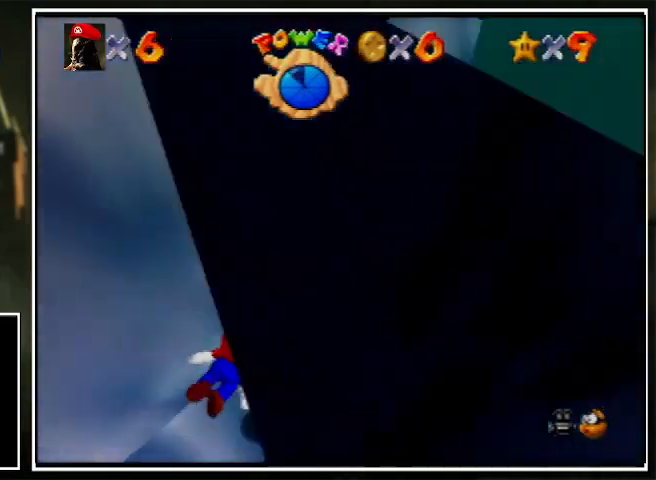
{"buttons": ["C_RIGHT"], "left_stick": "center", "events": [[200, "A", "down"], [200, "left_stick", "right"], [367, "left_stick", "center"], [400, "A", "up"]]}
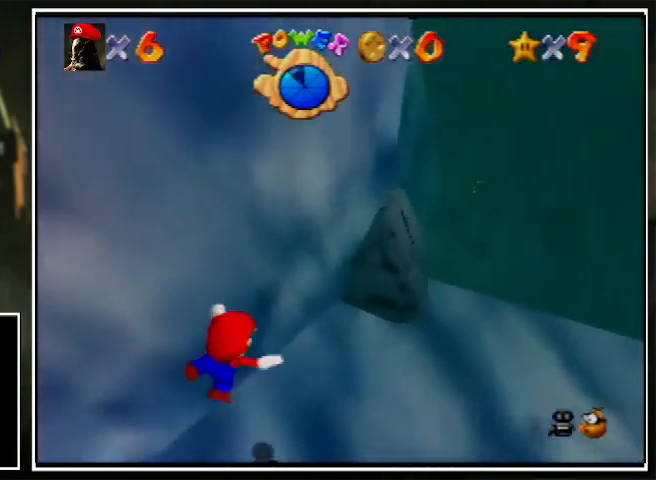
{"buttons": ["A", "C_RIGHT"], "left_stick": "up", "events": [[33, "left_stick", "up"], [300, "A", "down"]]}
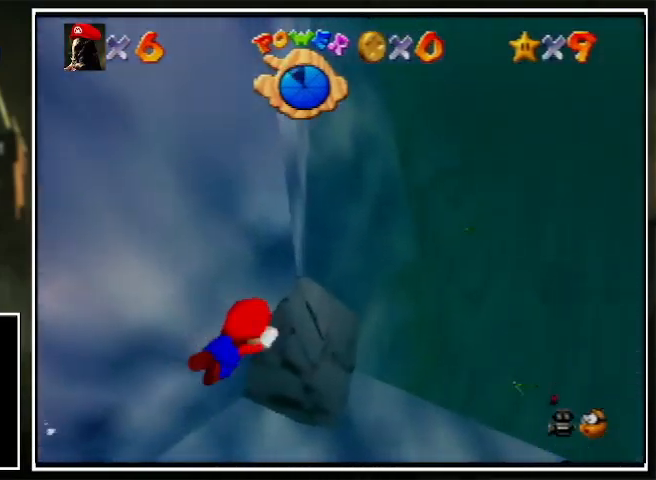
{"buttons": ["C_RIGHT"], "left_stick": "up-left", "events": [[133, "A", "up"], [467, "left_stick", "up-left"]]}
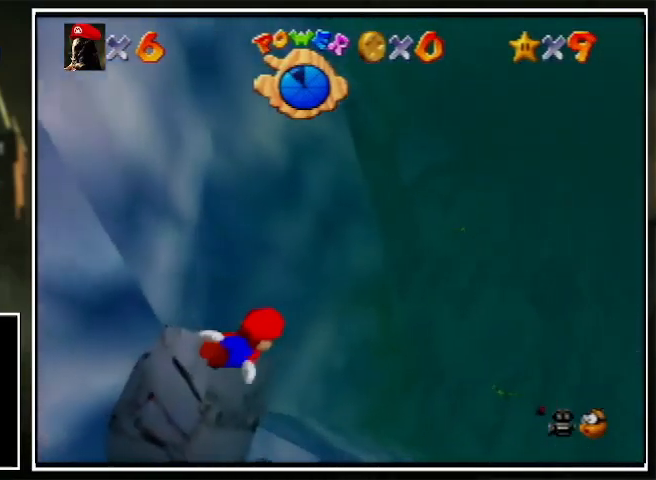
{"buttons": ["C_RIGHT"], "left_stick": "up-left", "events": [[33, "A", "down"], [300, "A", "up"]]}
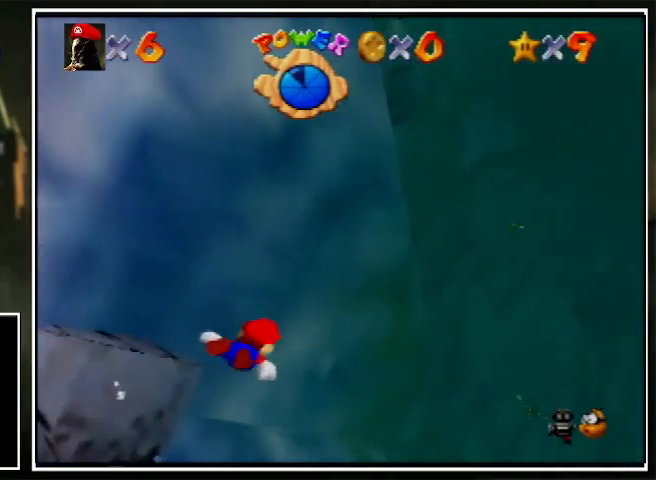
{"buttons": ["C_RIGHT"], "left_stick": "up", "events": [[67, "left_stick", "up"], [200, "A", "down"], [500, "A", "up"]]}
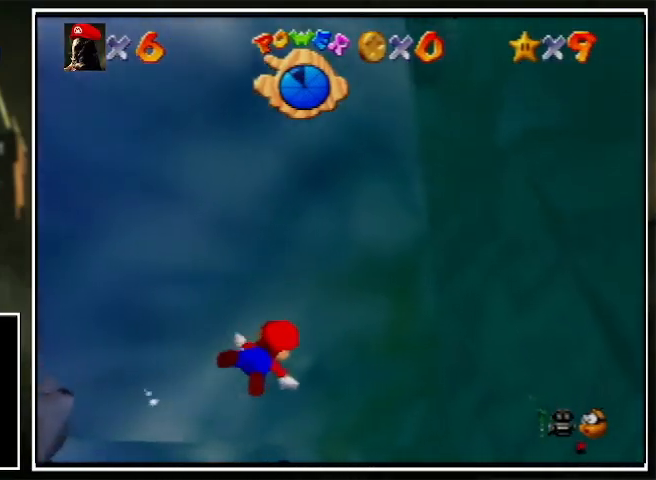
{"buttons": ["A", "C_RIGHT"], "left_stick": "up", "events": [[400, "A", "down"]]}
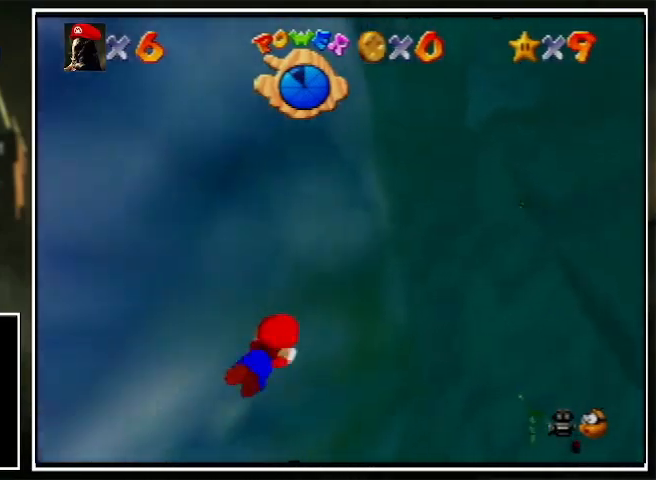
{"buttons": ["C_RIGHT"], "left_stick": "up", "events": [[167, "A", "up"]]}
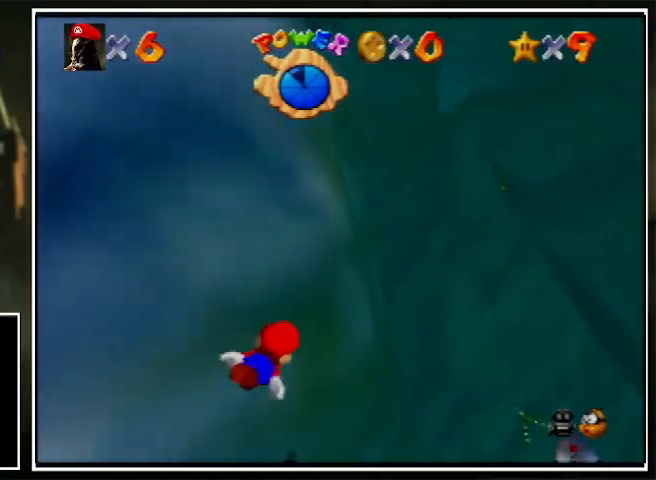
{"buttons": ["C_RIGHT"], "left_stick": "up", "events": [[33, "A", "down"], [300, "A", "up"]]}
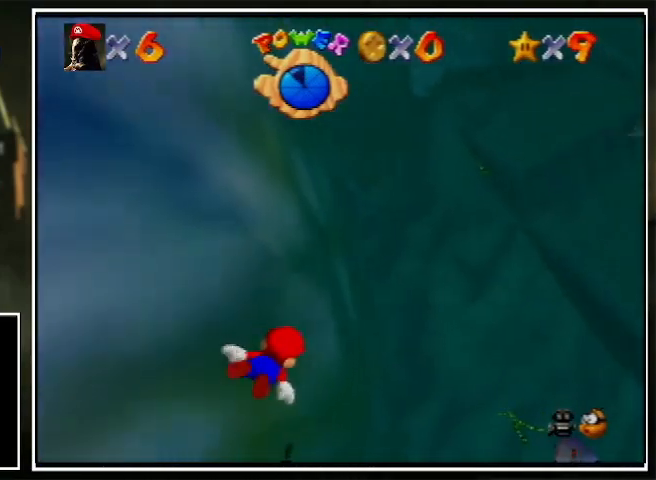
{"buttons": ["C_RIGHT"], "left_stick": "up", "events": [[167, "A", "down"], [433, "A", "up"]]}
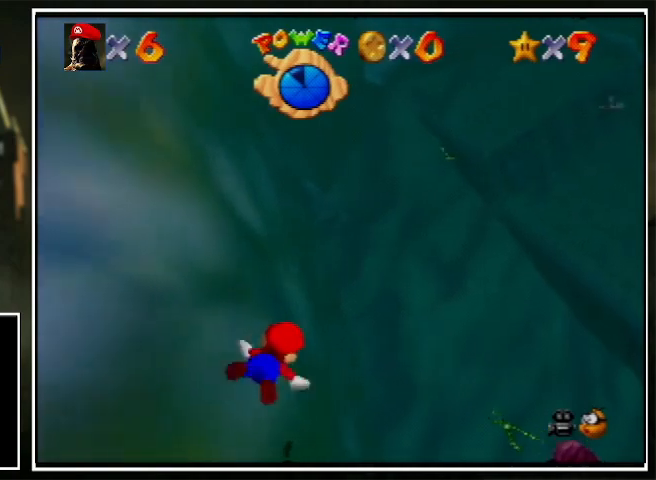
{"buttons": ["A", "C_RIGHT"], "left_stick": "up", "events": [[300, "A", "down"]]}
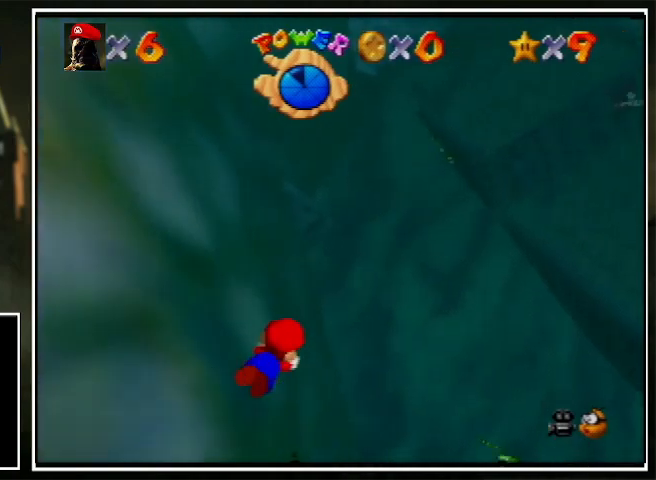
{"buttons": ["C_RIGHT"], "left_stick": "up", "events": [[67, "A", "up"]]}